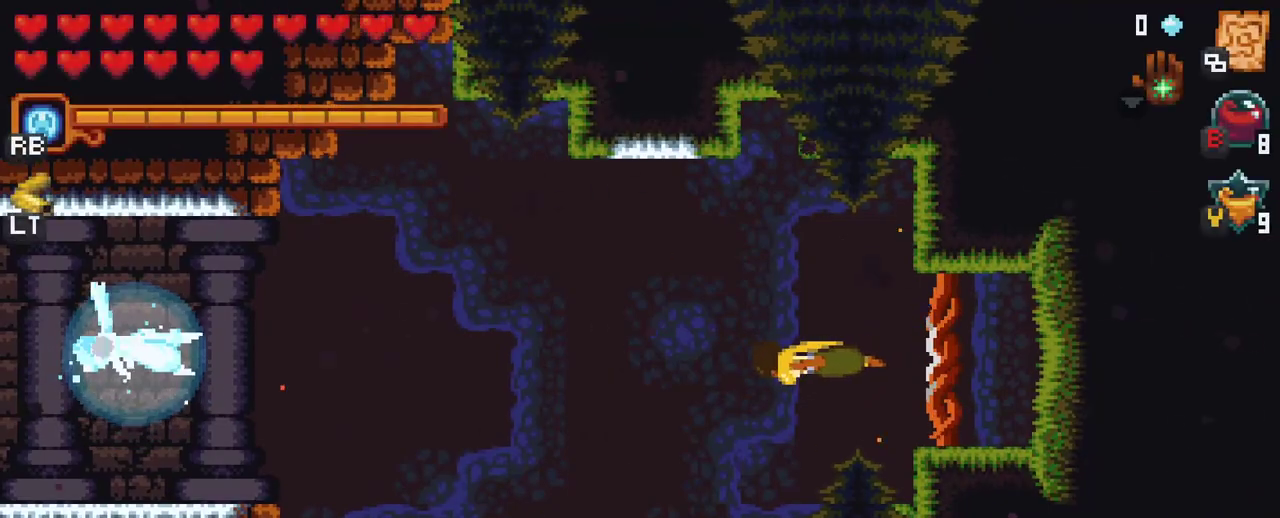
Gameplay with a controller (Xbox layout); each line is a JSON object with the inputs held at the frame after it. "events" lists button and stick changes between this image and that frame as [ms after this image, input, new state], when the widget could be followed in between. Not read: L3 R3.
{"buttons": [], "left_stick": "up-left", "right_stick": "center", "events": [[117, "left_stick", "up-left"]]}
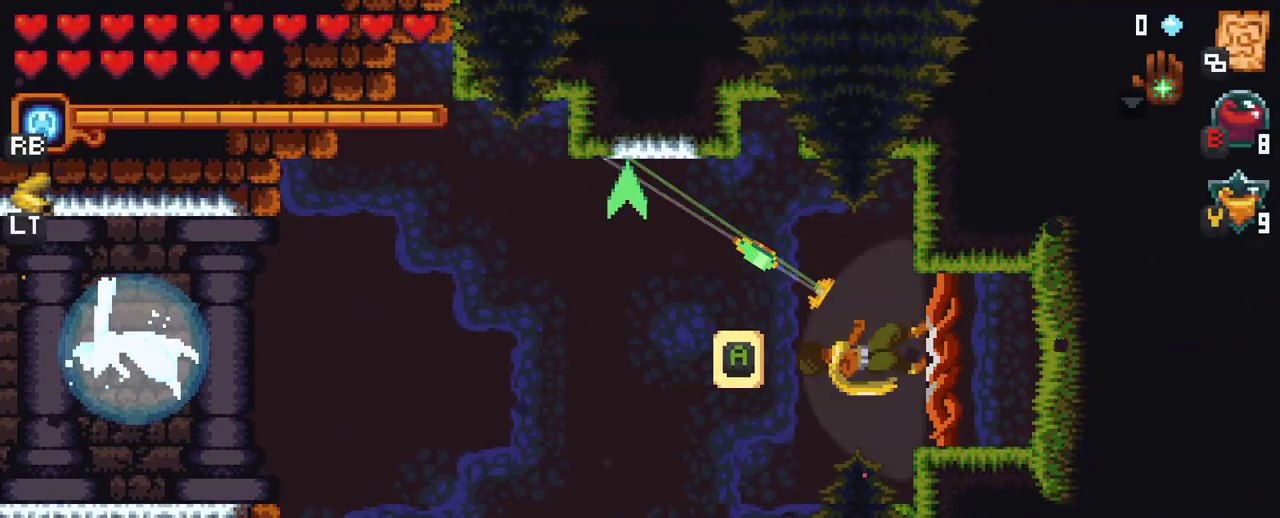
{"buttons": ["A"], "left_stick": "left", "right_stick": "center", "events": [[100, "A", "down"], [267, "left_stick", "left"], [283, "A", "up"], [433, "A", "down"]]}
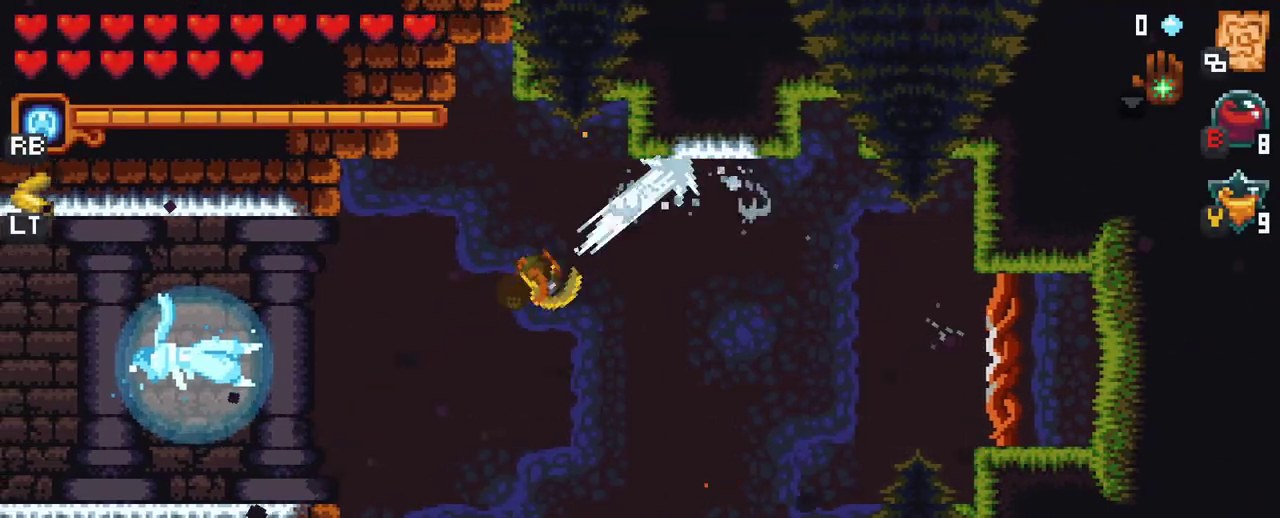
{"buttons": ["A"], "left_stick": "left", "right_stick": "center", "events": [[117, "A", "up"], [367, "A", "down"]]}
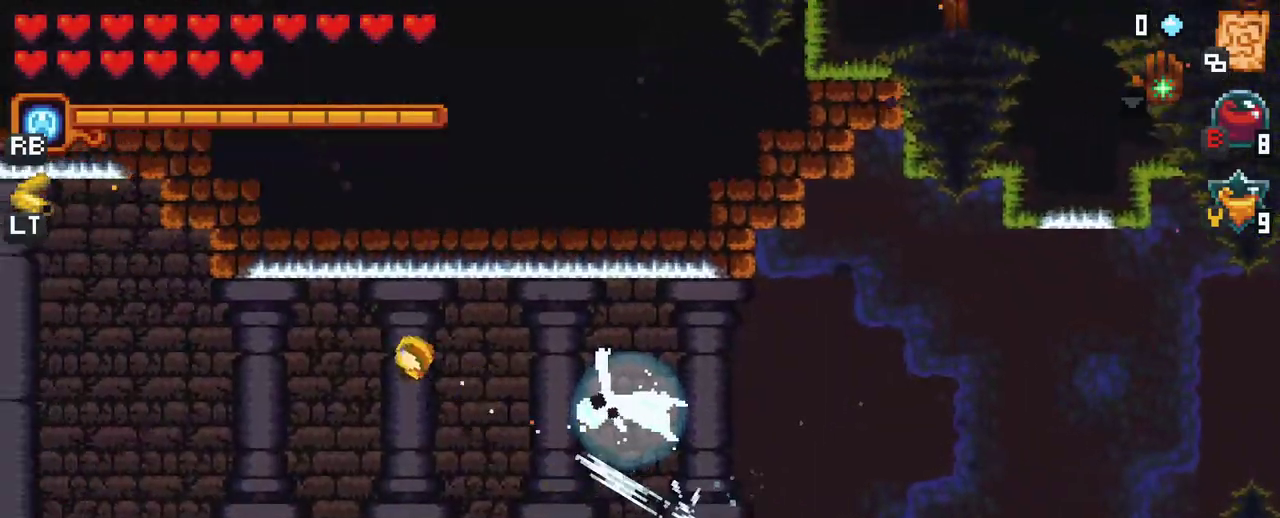
{"buttons": [], "left_stick": "down-right", "right_stick": "center", "events": [[67, "A", "up"], [283, "left_stick", "down"], [383, "left_stick", "down-right"]]}
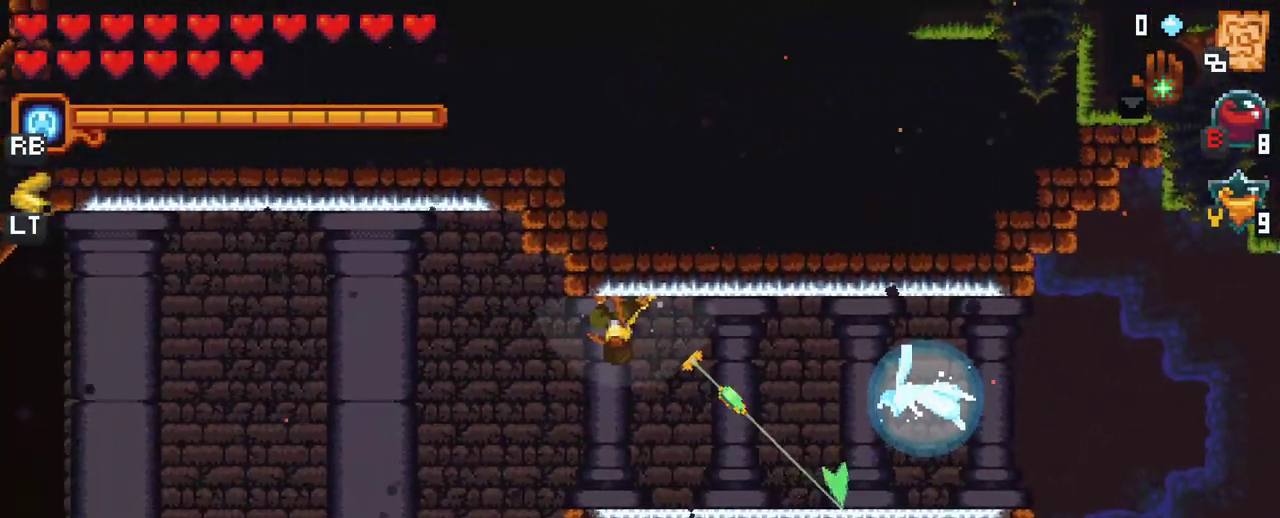
{"buttons": [], "left_stick": "up-right", "right_stick": "center", "events": [[217, "A", "down"], [383, "A", "up"], [450, "left_stick", "up-right"]]}
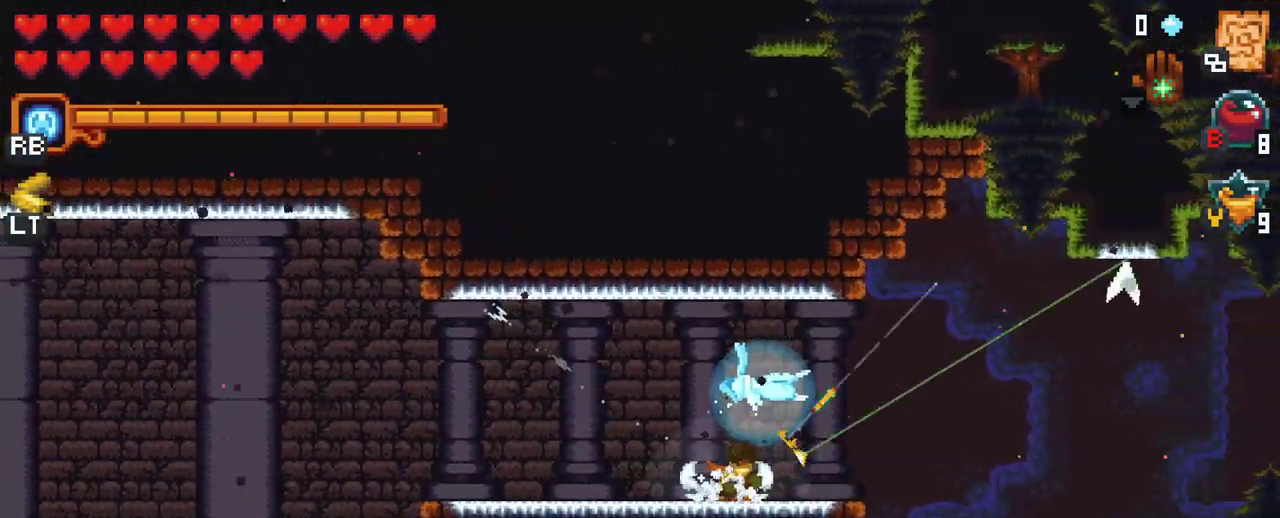
{"buttons": [], "left_stick": "up-left", "right_stick": "center", "events": [[67, "left_stick", "up"], [267, "A", "down"], [467, "A", "up"], [467, "left_stick", "up-left"]]}
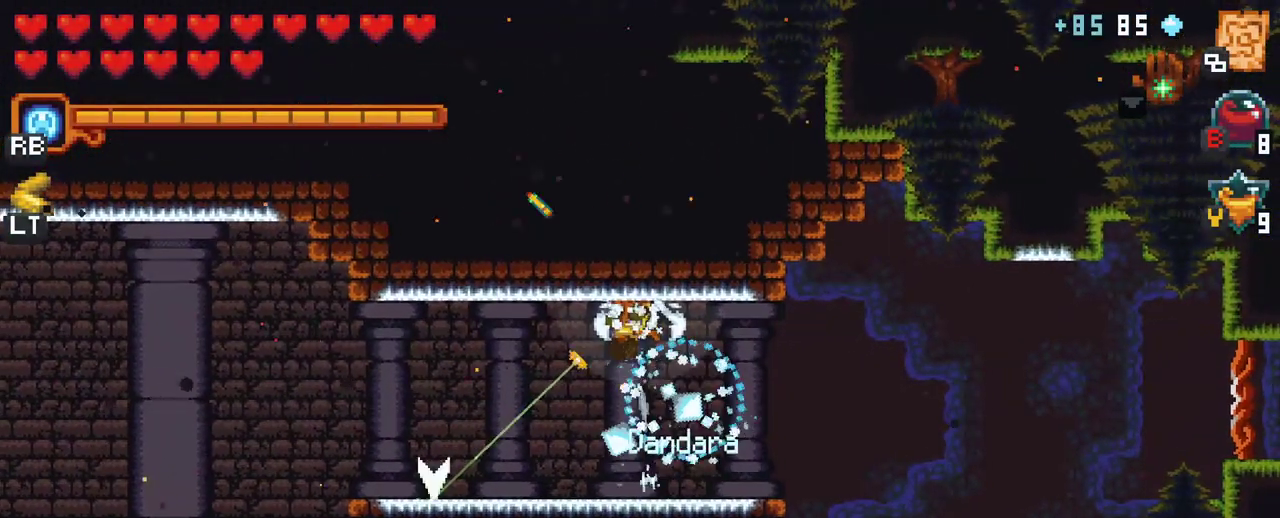
{"buttons": [], "left_stick": "left", "right_stick": "center", "events": [[33, "left_stick", "left"], [283, "A", "down"], [450, "A", "up"]]}
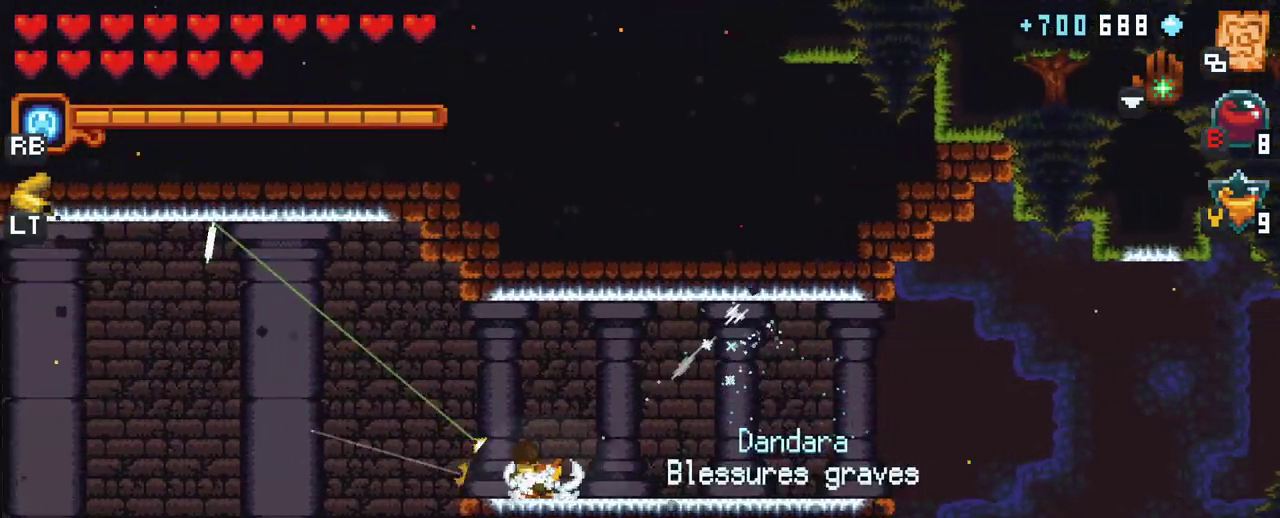
{"buttons": [], "left_stick": "left", "right_stick": "center", "events": [[217, "A", "down"], [350, "A", "up"]]}
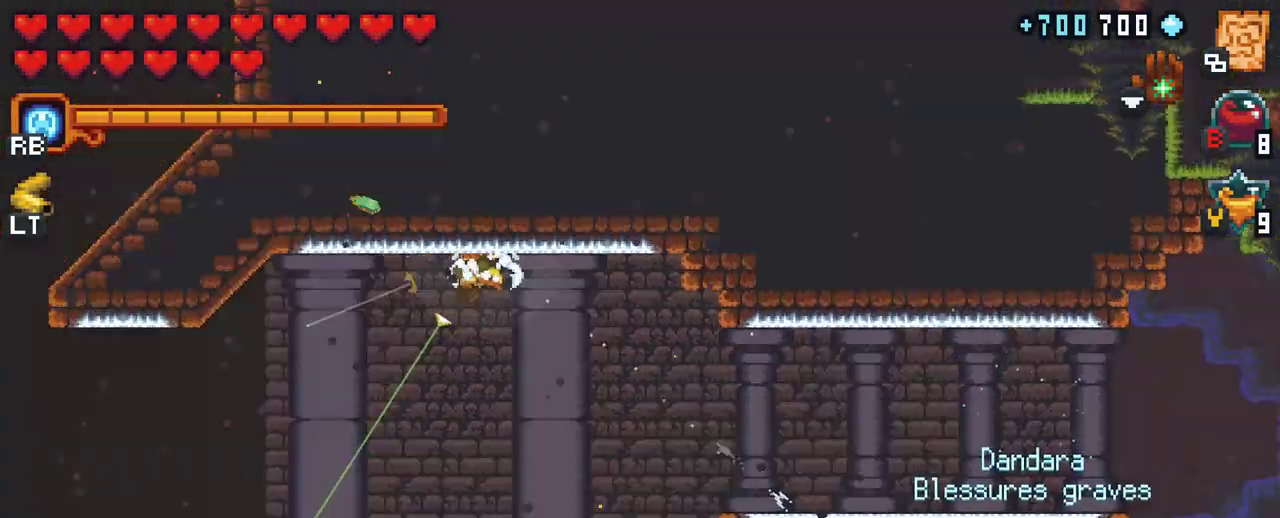
{"buttons": [], "left_stick": "left", "right_stick": "center", "events": [[200, "A", "down"], [333, "A", "up"]]}
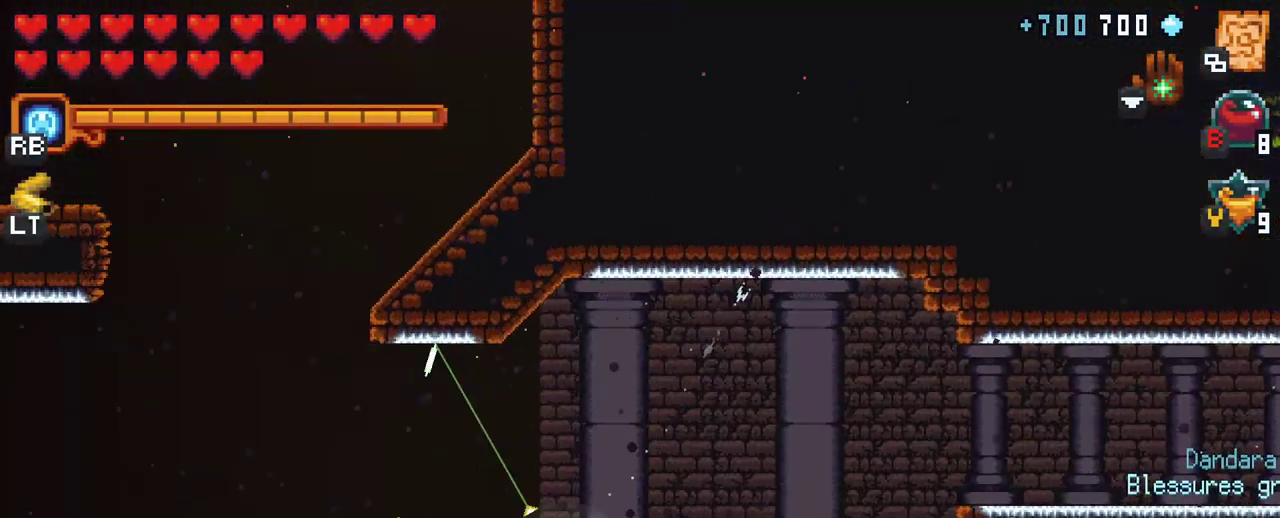
{"buttons": [], "left_stick": "left", "right_stick": "center", "events": [[350, "A", "down"], [500, "A", "up"]]}
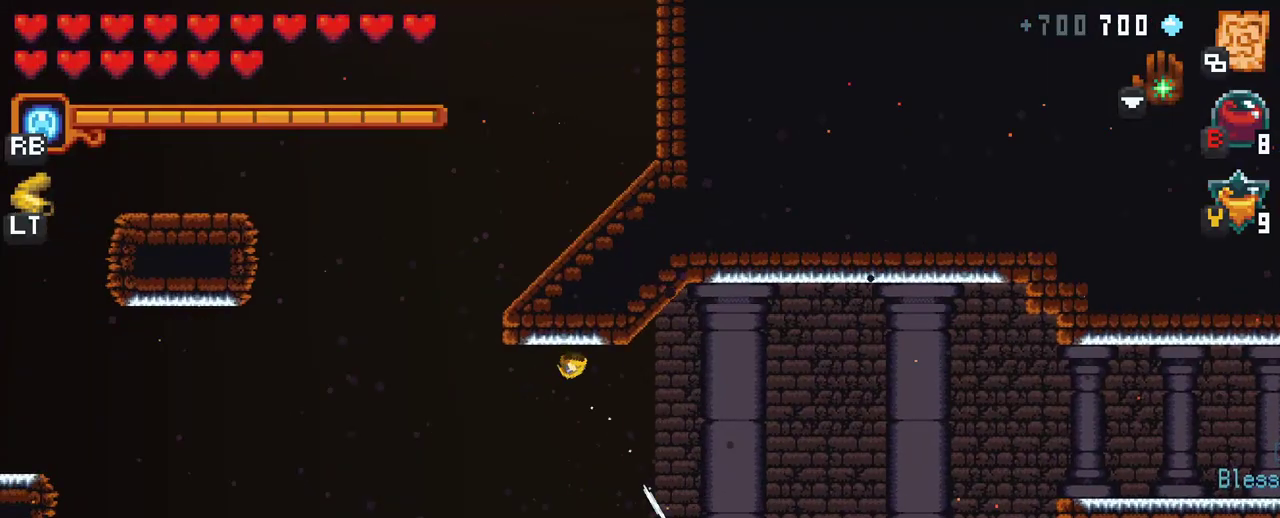
{"buttons": [], "left_stick": "left", "right_stick": "center", "events": []}
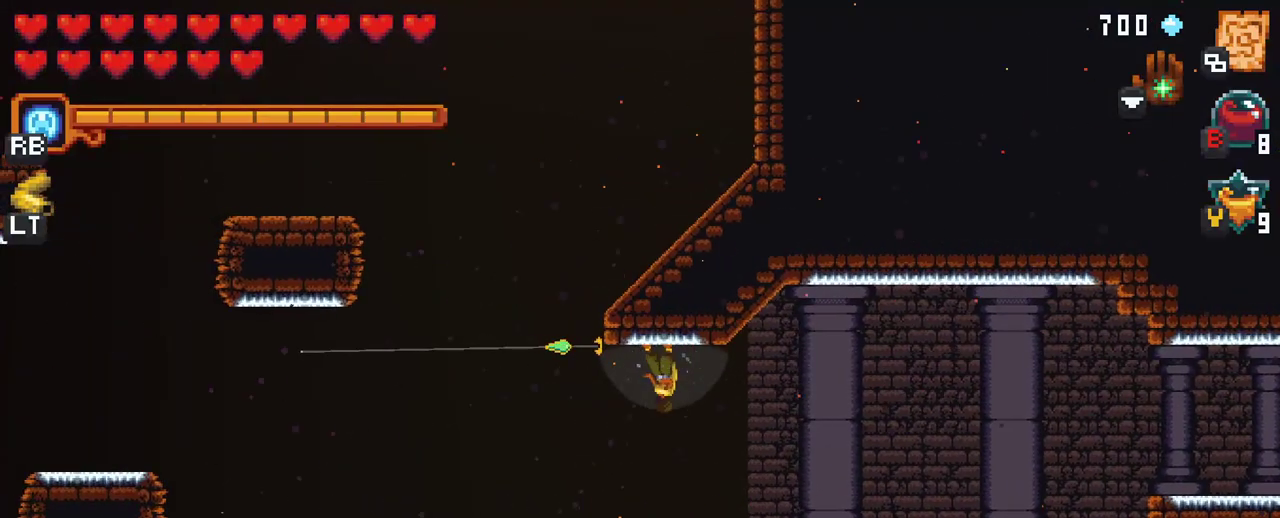
{"buttons": [], "left_stick": "left", "right_stick": "center", "events": [[100, "A", "down"], [217, "A", "up"]]}
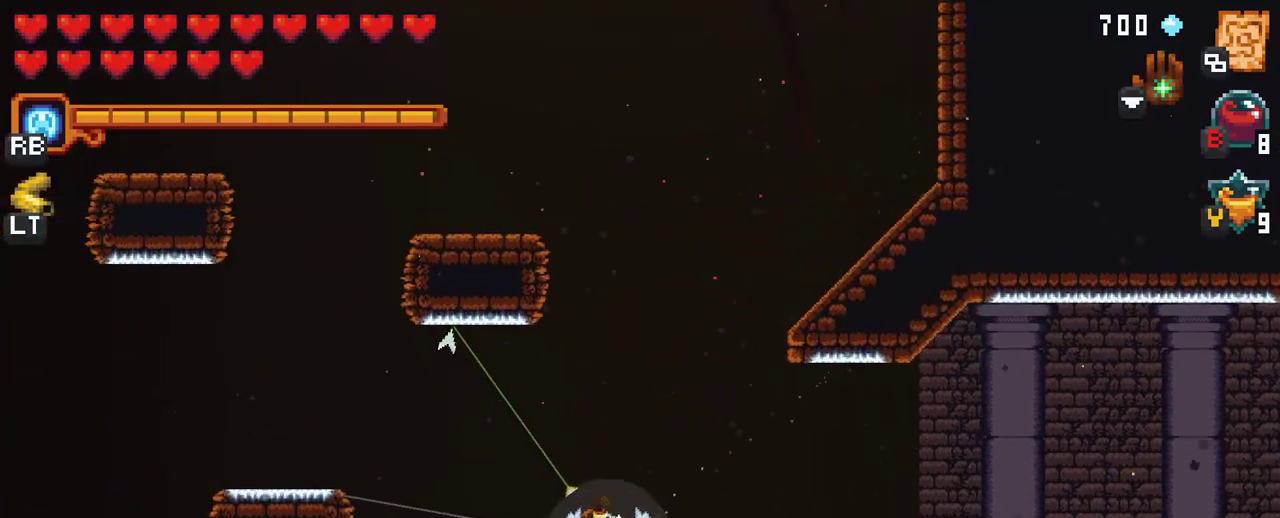
{"buttons": [], "left_stick": "left", "right_stick": "center", "events": []}
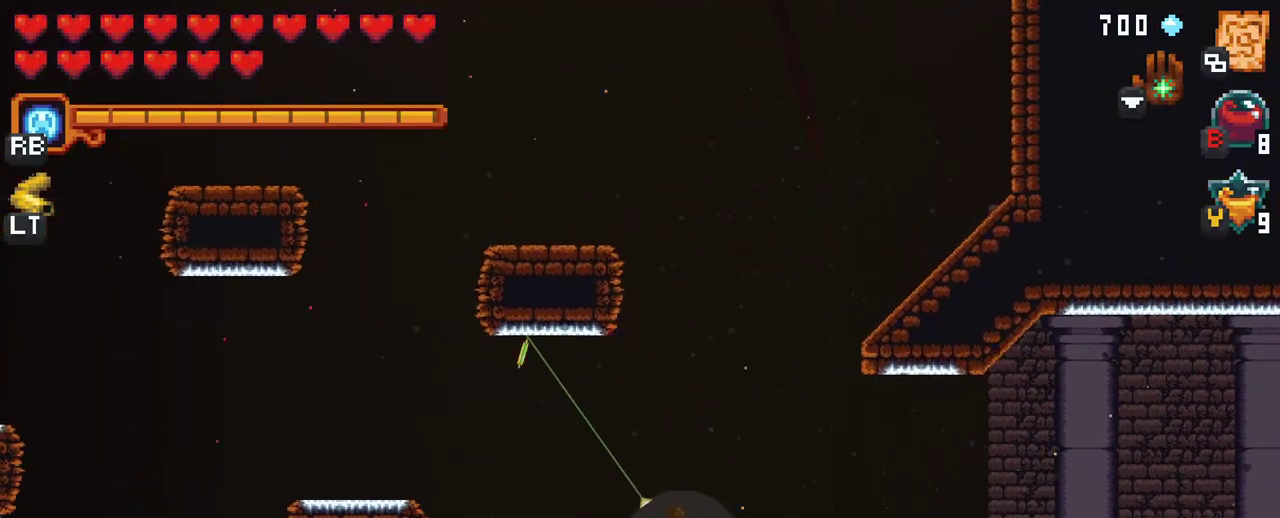
{"buttons": ["A"], "left_stick": "left", "right_stick": "center", "events": [[433, "A", "down"]]}
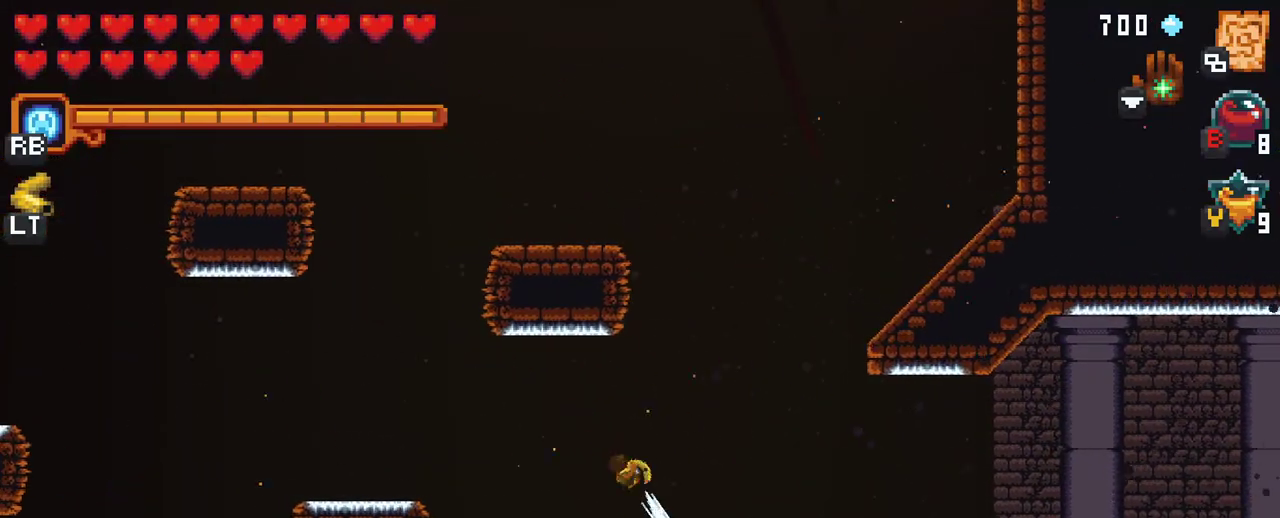
{"buttons": [], "left_stick": "left", "right_stick": "center", "events": [[67, "A", "up"], [283, "A", "down"], [417, "A", "up"]]}
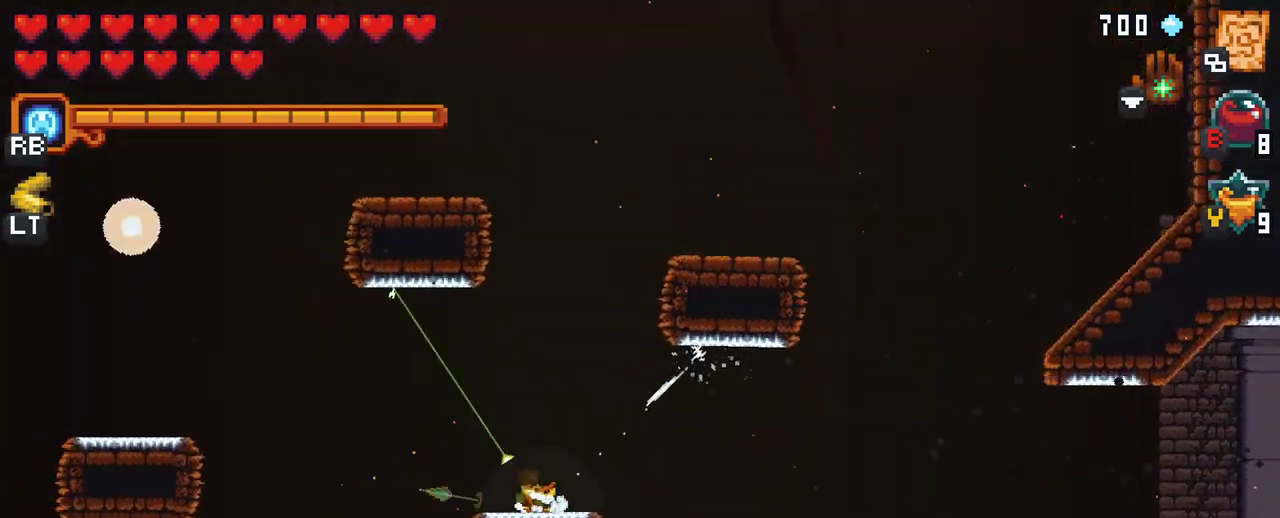
{"buttons": [], "left_stick": "left", "right_stick": "center", "events": [[283, "A", "down"], [367, "A", "up"]]}
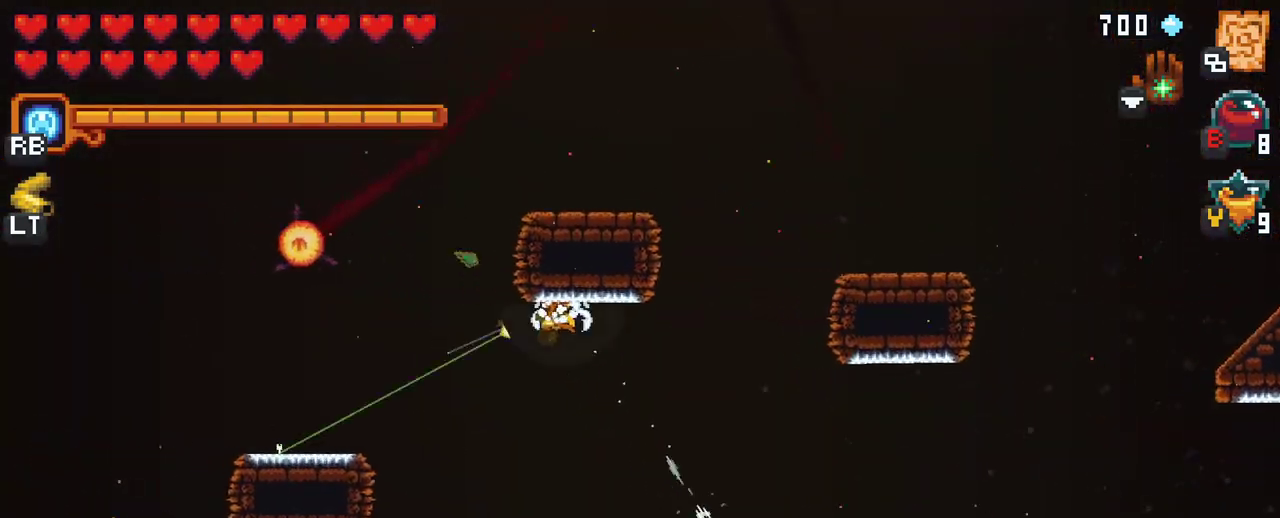
{"buttons": [], "left_stick": "left", "right_stick": "center", "events": [[367, "A", "down"], [467, "A", "up"]]}
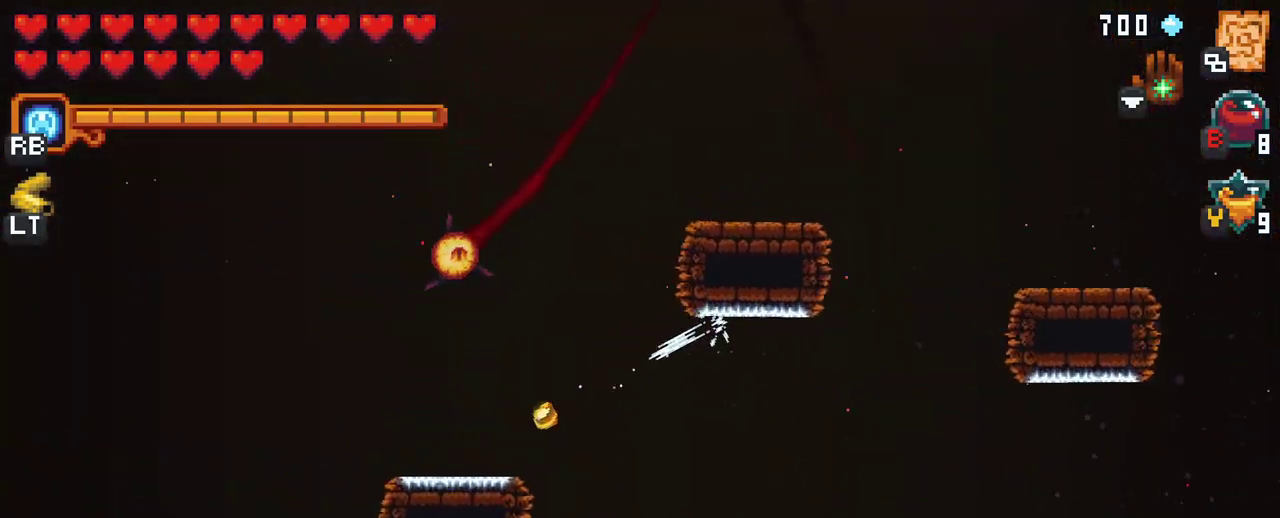
{"buttons": [], "left_stick": "up", "right_stick": "center", "events": [[17, "left_stick", "up-left"], [233, "left_stick", "up"]]}
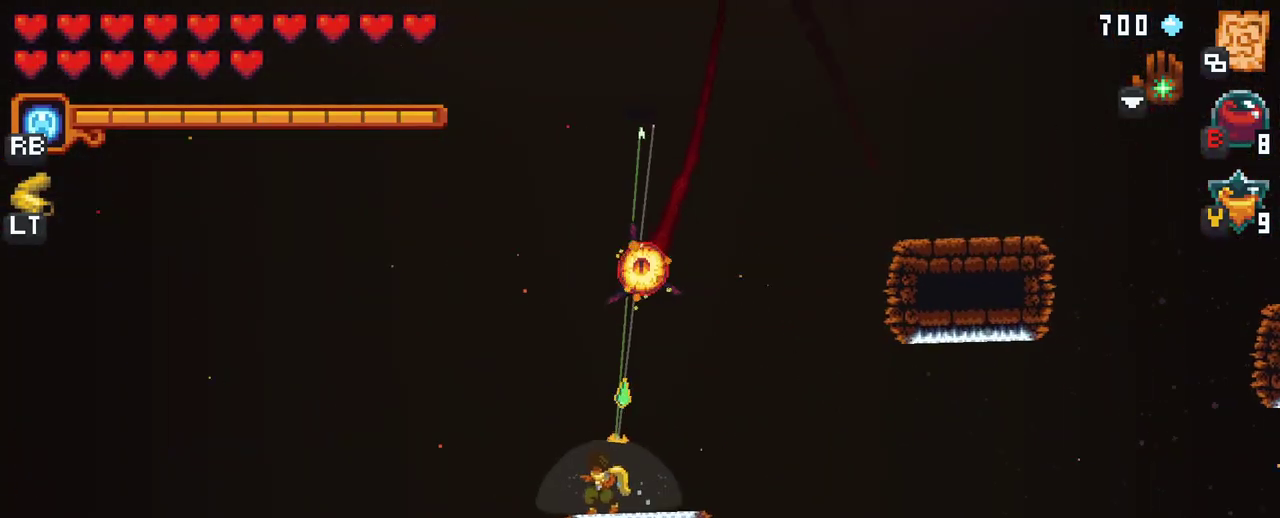
{"buttons": [], "left_stick": "up", "right_stick": "center", "events": []}
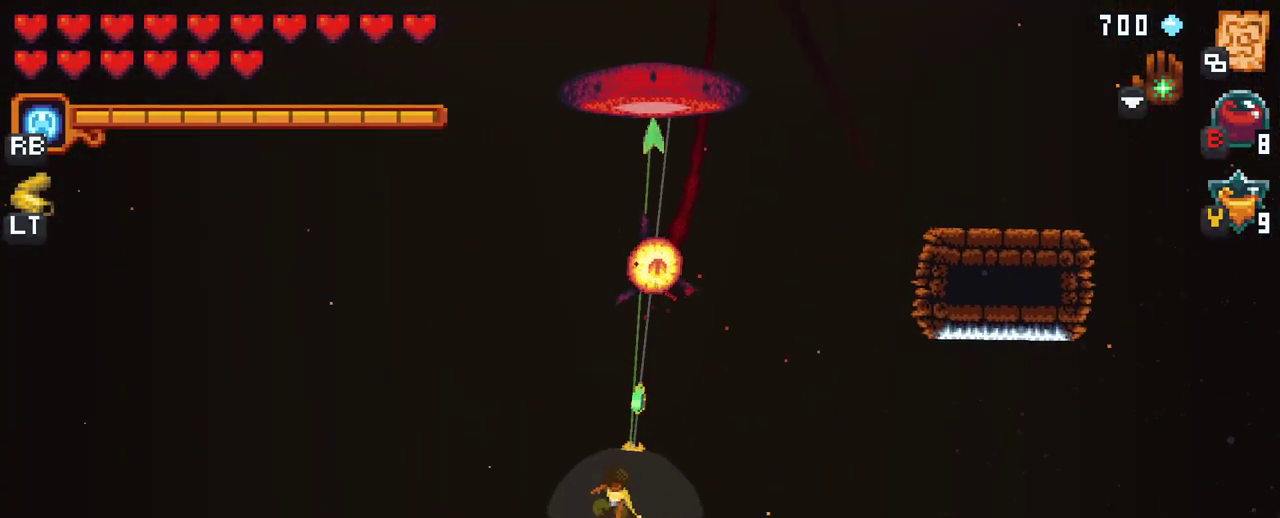
{"buttons": [], "left_stick": "up", "right_stick": "center", "events": []}
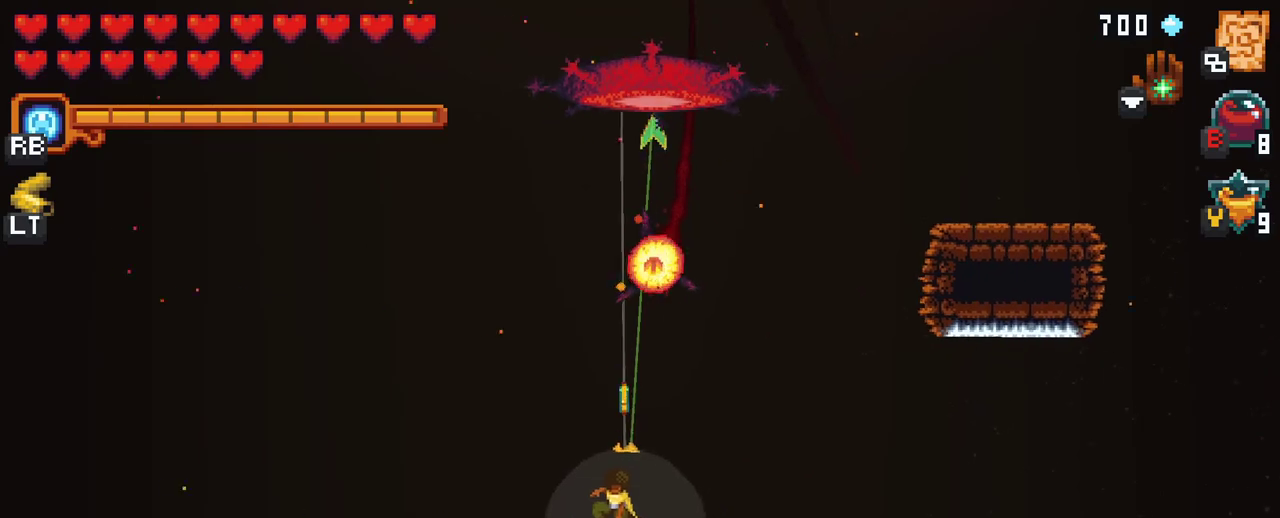
{"buttons": [], "left_stick": "up", "right_stick": "center", "events": []}
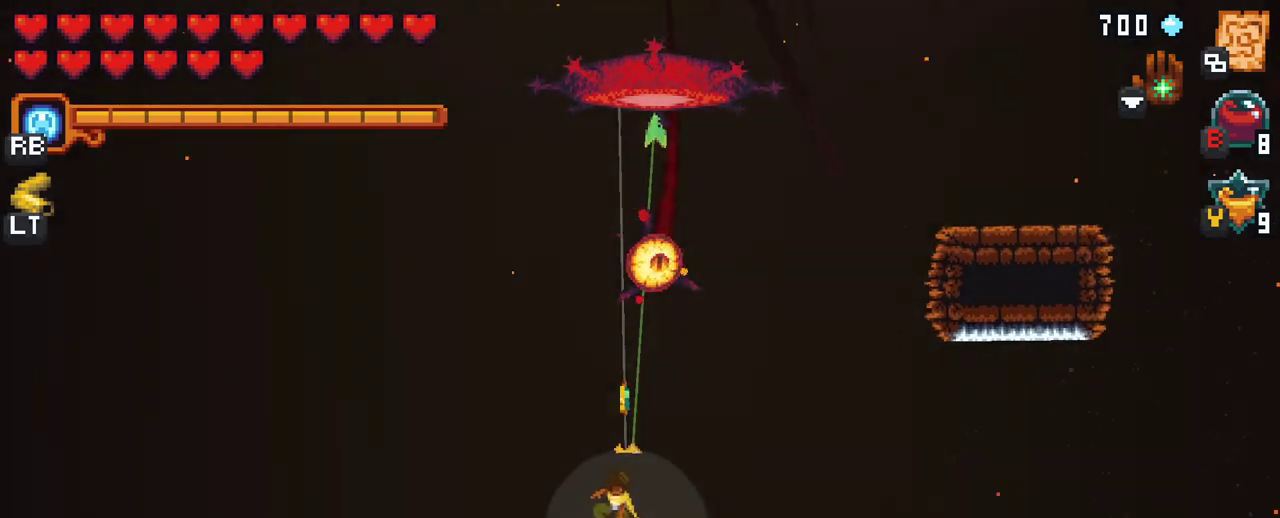
{"buttons": [], "left_stick": "up", "right_stick": "center", "events": []}
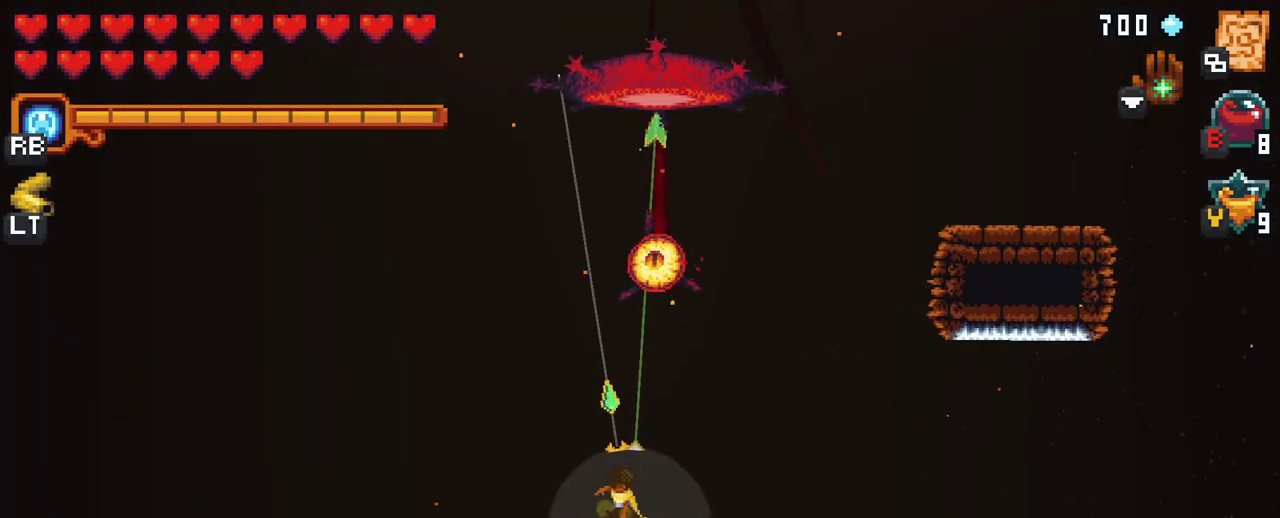
{"buttons": [], "left_stick": "up", "right_stick": "center", "events": []}
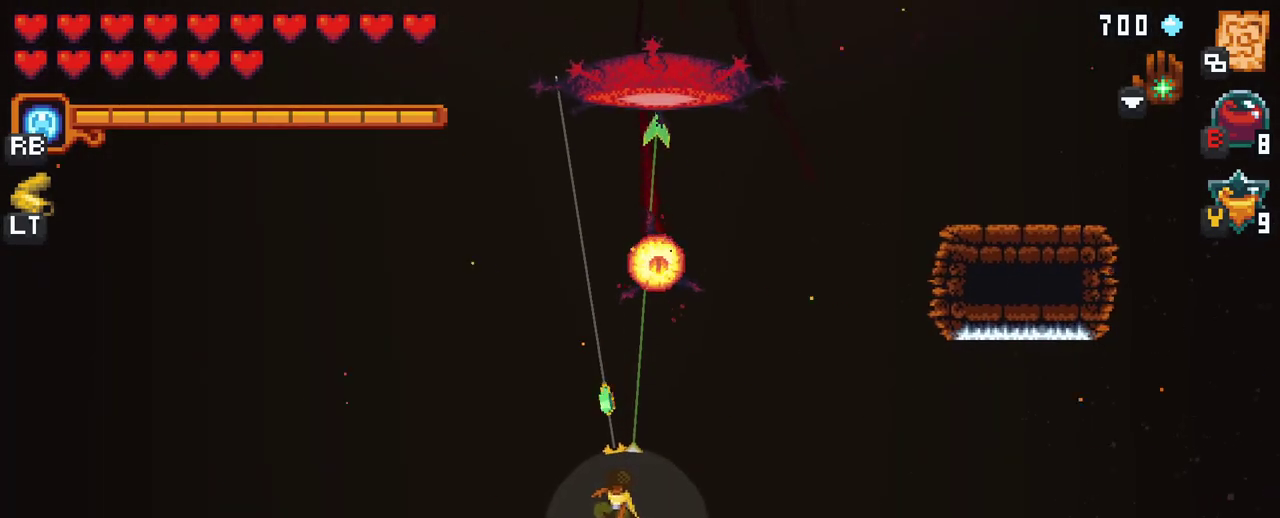
{"buttons": [], "left_stick": "up", "right_stick": "center", "events": []}
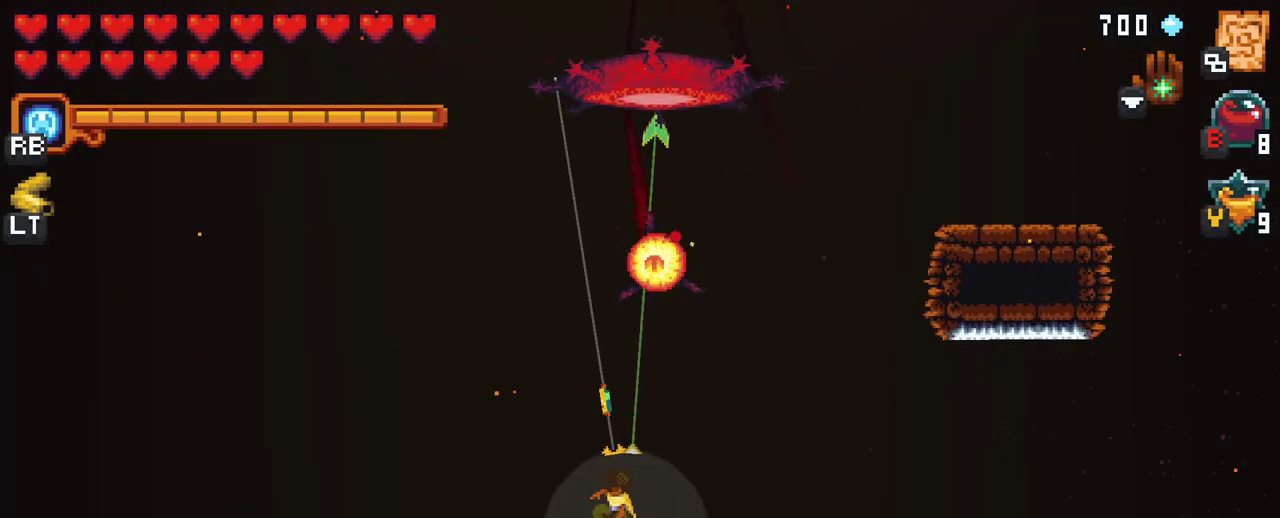
{"buttons": [], "left_stick": "up", "right_stick": "center", "events": []}
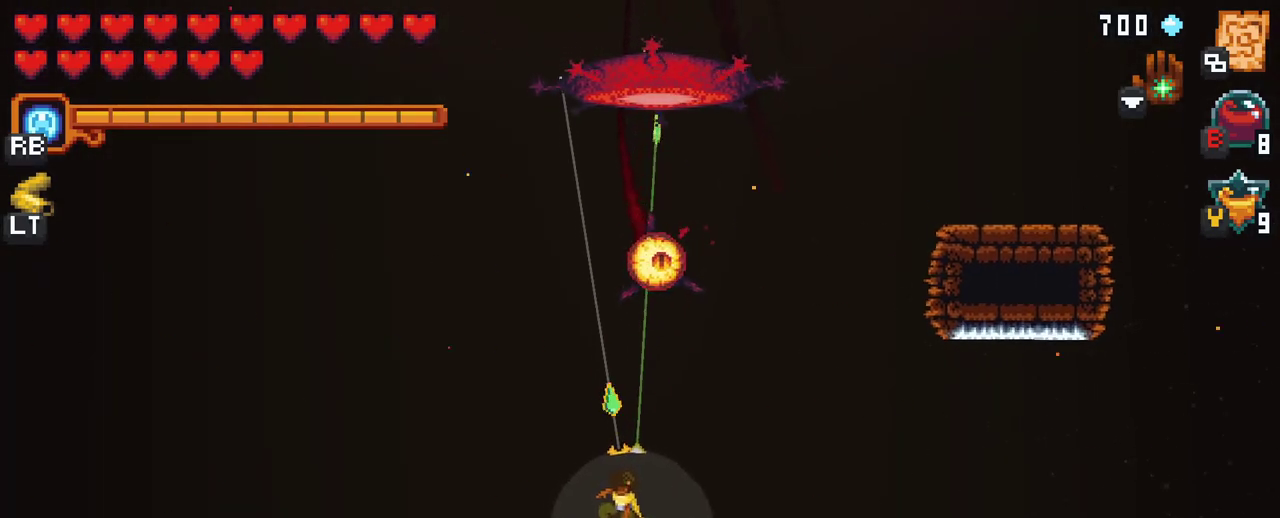
{"buttons": [], "left_stick": "up", "right_stick": "center", "events": []}
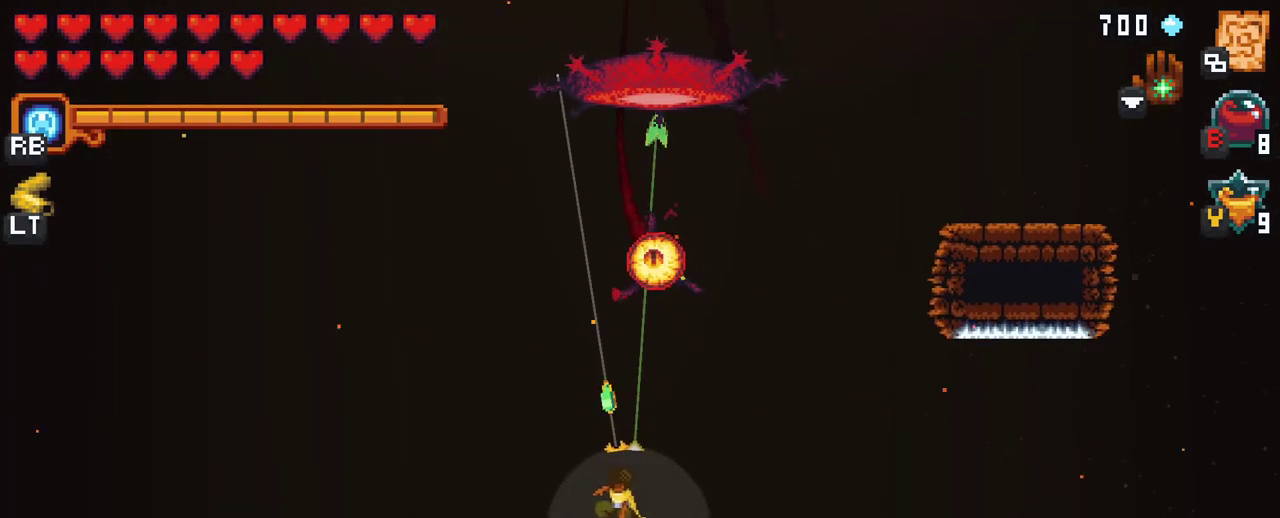
{"buttons": [], "left_stick": "up", "right_stick": "center", "events": []}
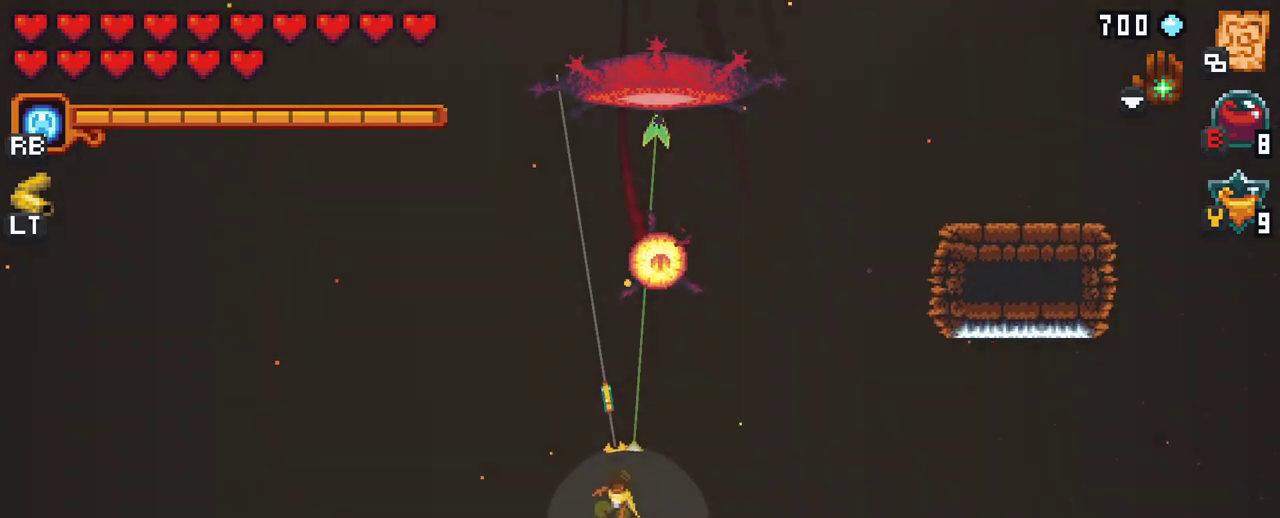
{"buttons": [], "left_stick": "up", "right_stick": "center", "events": [[67, "A", "down"], [283, "A", "up"]]}
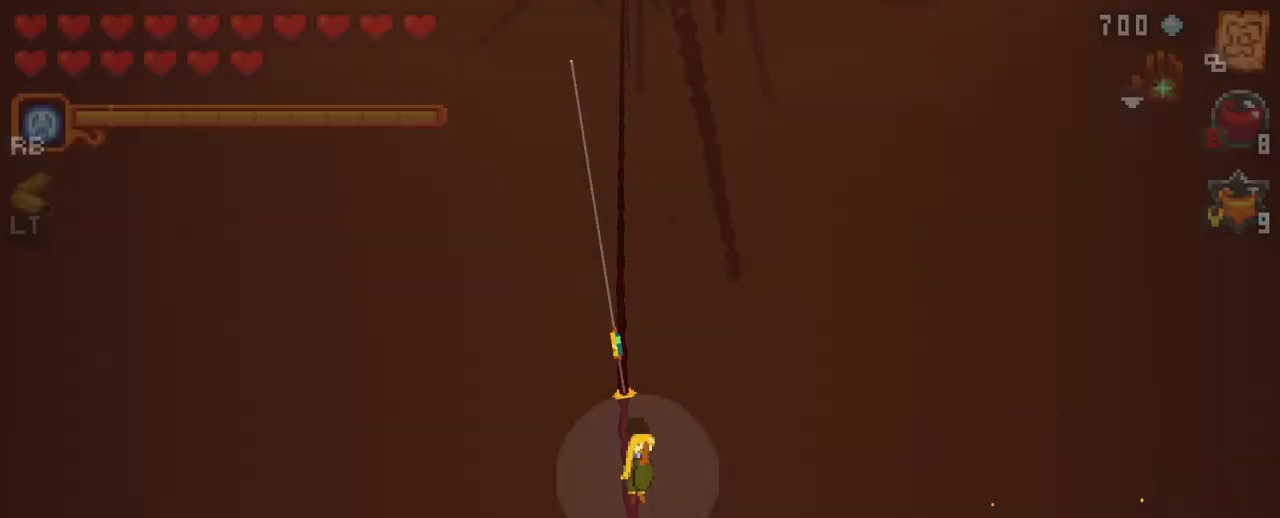
{"buttons": [], "left_stick": "center", "right_stick": "center", "events": [[283, "left_stick", "center"]]}